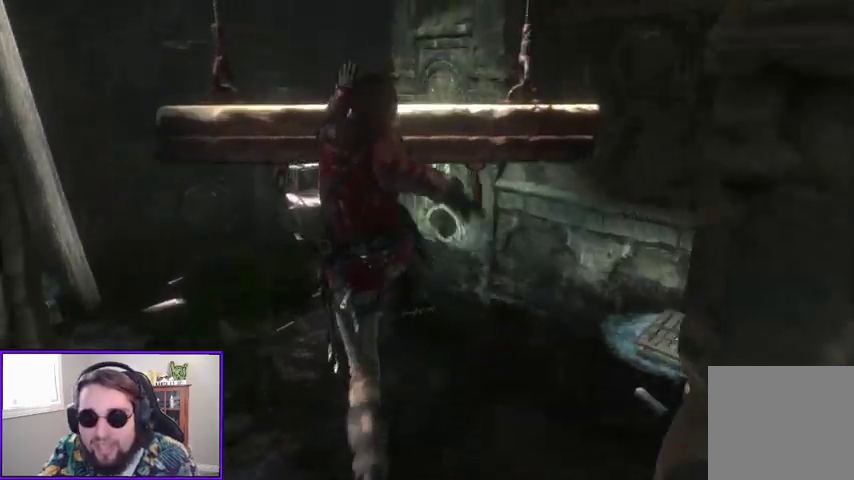
Gameplay with a controller (Xbox layout); each line is a JSON object with the inputs held at the frame after it. "events" lists button and stick changes between this image and that frame as [ms after this image, input, new state], when the widget could be followed in between.
{"buttons": [], "left_stick": "up", "right_stick": "center", "events": [[500, "A", "up"]]}
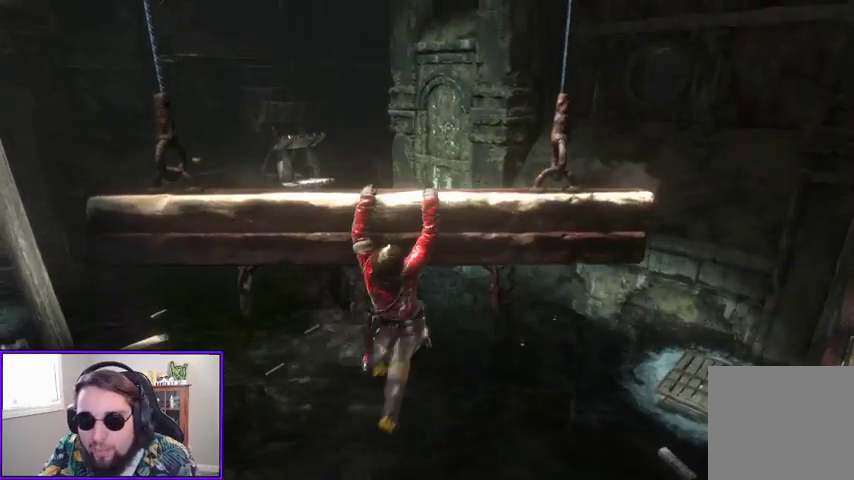
{"buttons": [], "left_stick": "up", "right_stick": "down", "events": [[167, "right_stick", "down"]]}
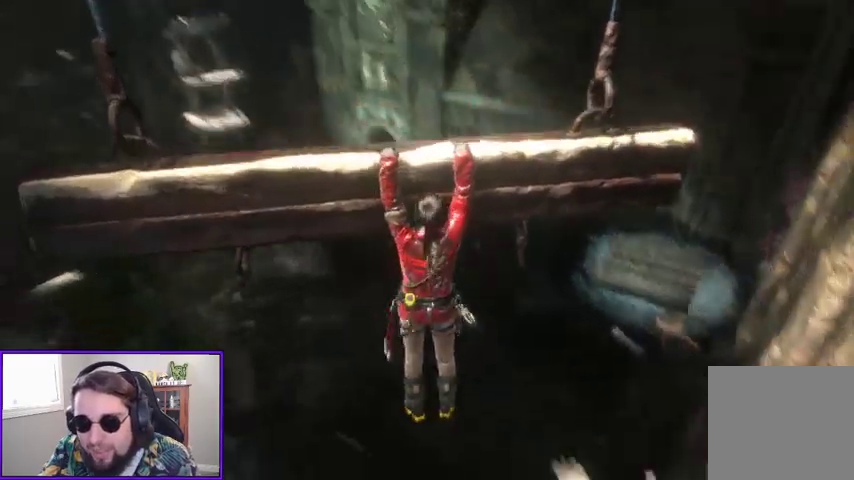
{"buttons": [], "left_stick": "up", "right_stick": "center", "events": [[133, "right_stick", "center"]]}
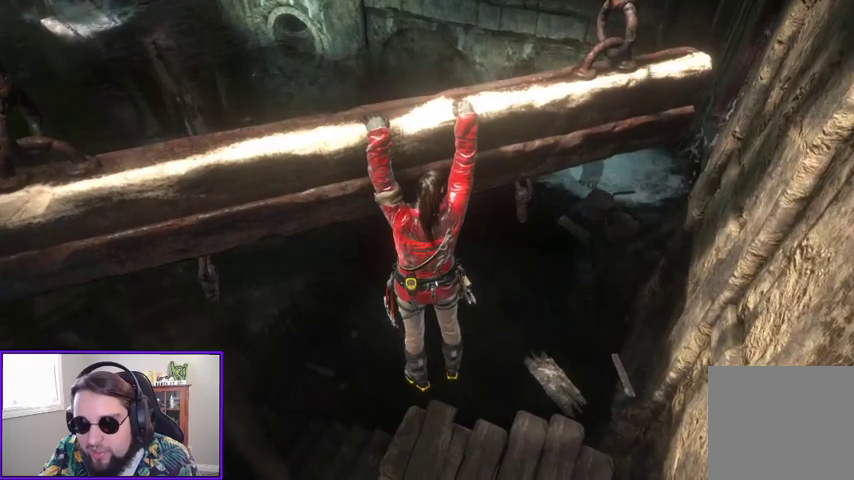
{"buttons": [], "left_stick": "center", "right_stick": "center", "events": [[167, "left_stick", "center"], [233, "right_stick", "down"], [300, "right_stick", "down-left"], [433, "right_stick", "center"]]}
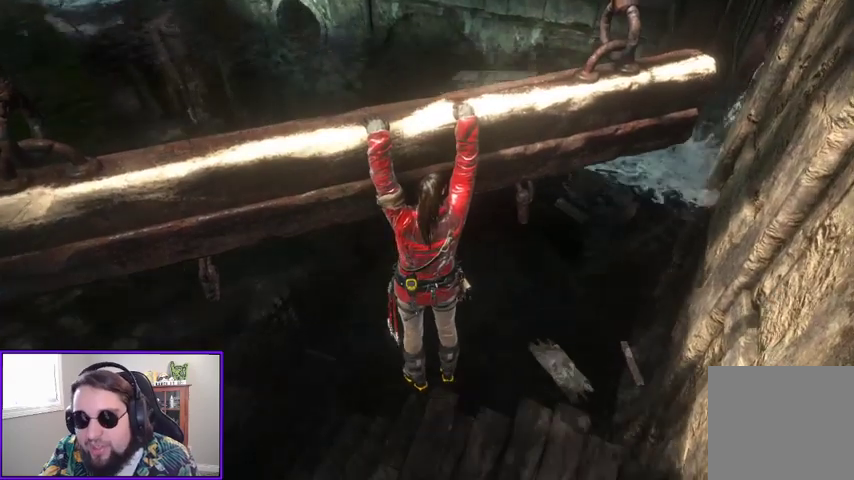
{"buttons": [], "left_stick": "center", "right_stick": "up", "events": [[200, "right_stick", "up"]]}
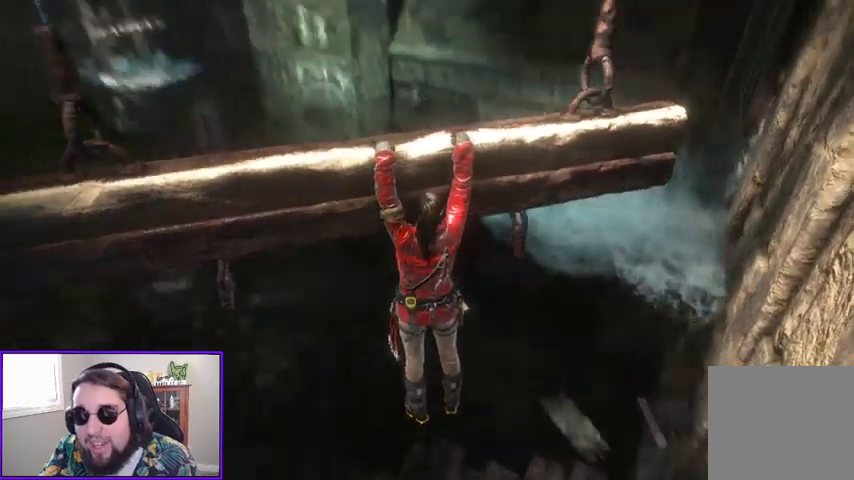
{"buttons": [], "left_stick": "center", "right_stick": "center", "events": [[33, "right_stick", "center"]]}
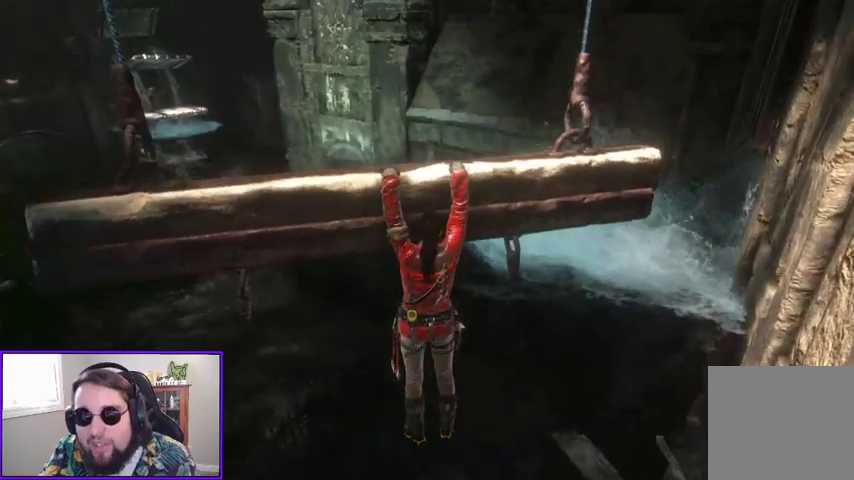
{"buttons": [], "left_stick": "center", "right_stick": "center", "events": []}
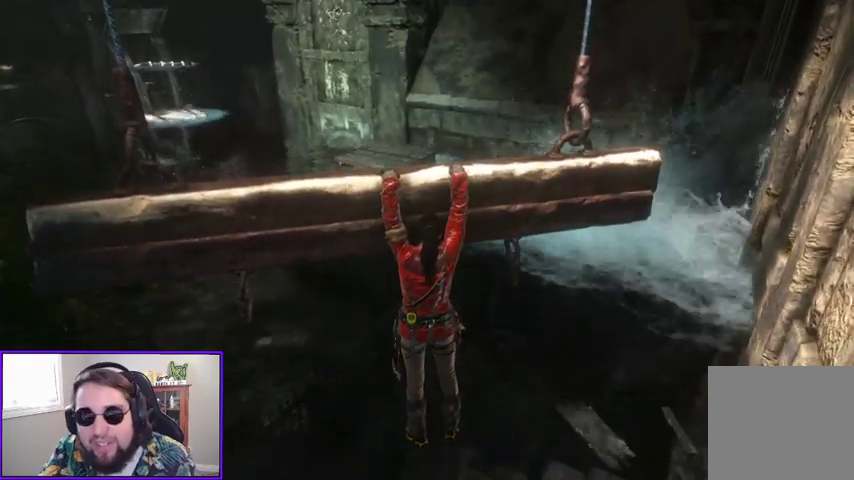
{"buttons": [], "left_stick": "center", "right_stick": "up-left", "events": [[333, "right_stick", "up-left"]]}
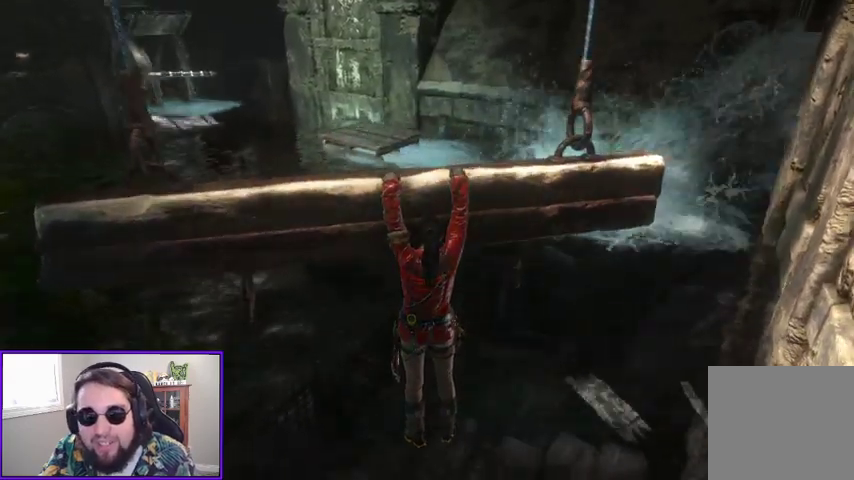
{"buttons": [], "left_stick": "center", "right_stick": "up-left", "events": [[33, "right_stick", "center"], [300, "right_stick", "up-left"]]}
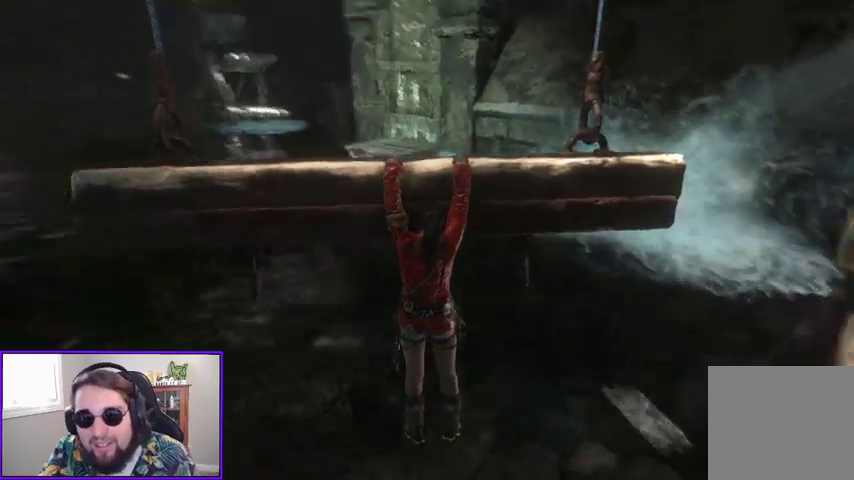
{"buttons": [], "left_stick": "center", "right_stick": "center", "events": [[100, "right_stick", "center"]]}
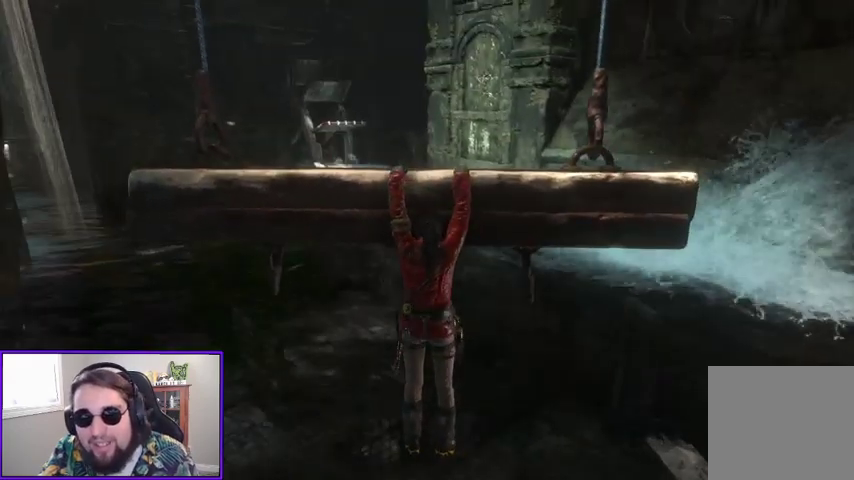
{"buttons": [], "left_stick": "center", "right_stick": "center", "events": [[200, "right_stick", "down"], [500, "right_stick", "center"]]}
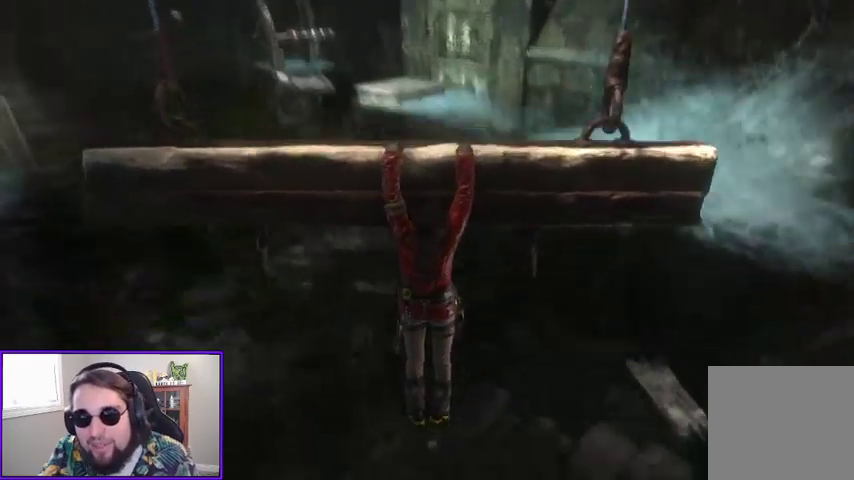
{"buttons": [], "left_stick": "center", "right_stick": "center", "events": []}
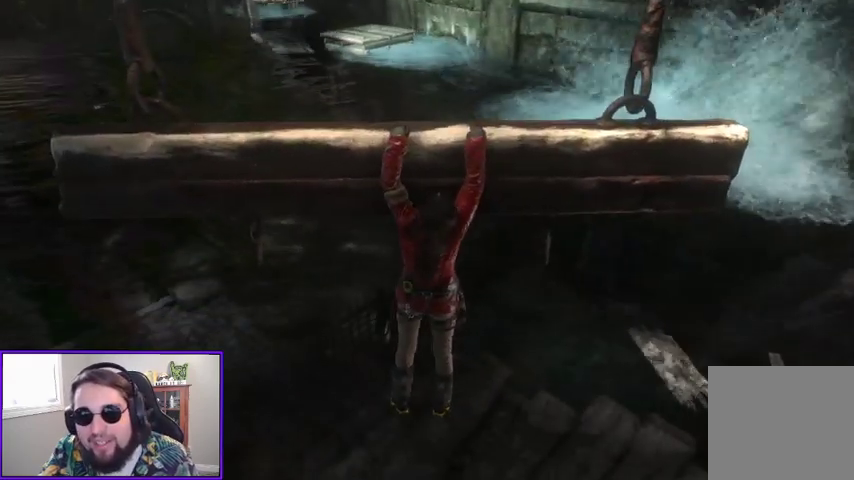
{"buttons": [], "left_stick": "center", "right_stick": "center", "events": [[100, "right_stick", "up"], [300, "right_stick", "center"]]}
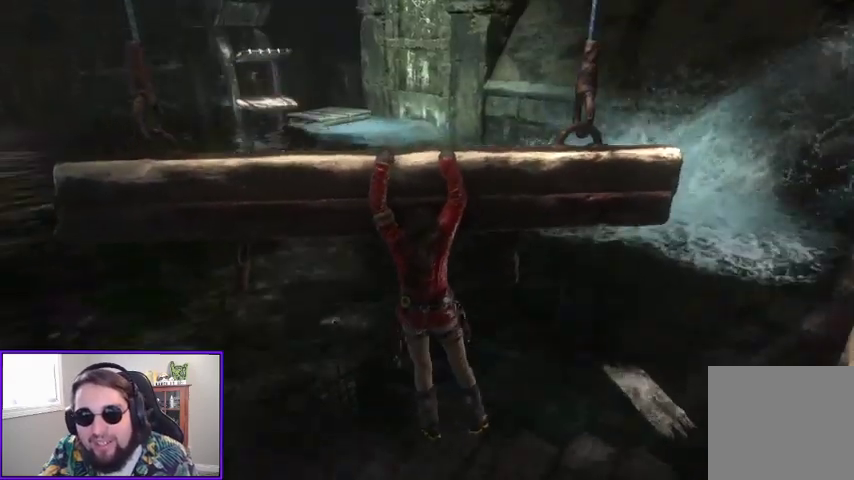
{"buttons": [], "left_stick": "center", "right_stick": "center", "events": []}
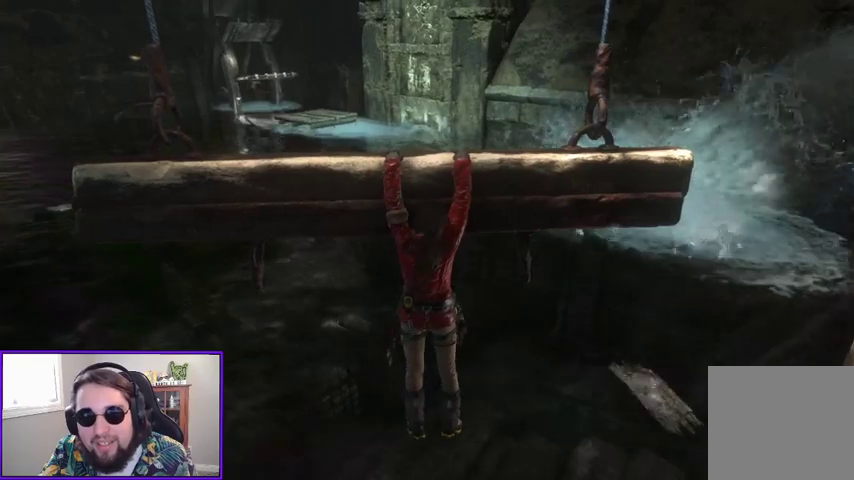
{"buttons": [], "left_stick": "center", "right_stick": "center", "events": []}
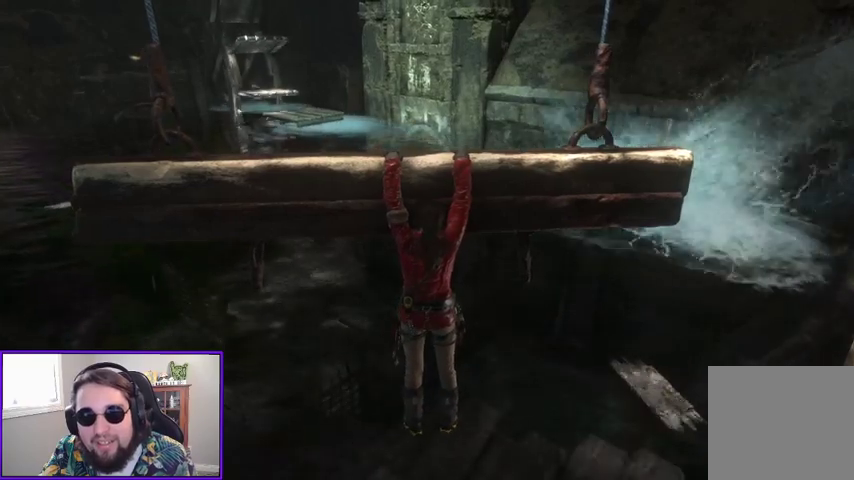
{"buttons": [], "left_stick": "center", "right_stick": "center", "events": []}
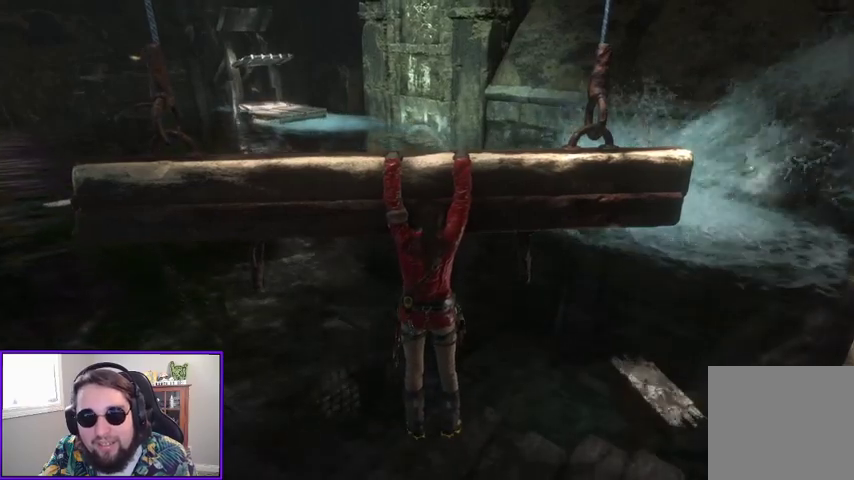
{"buttons": [], "left_stick": "center", "right_stick": "center", "events": []}
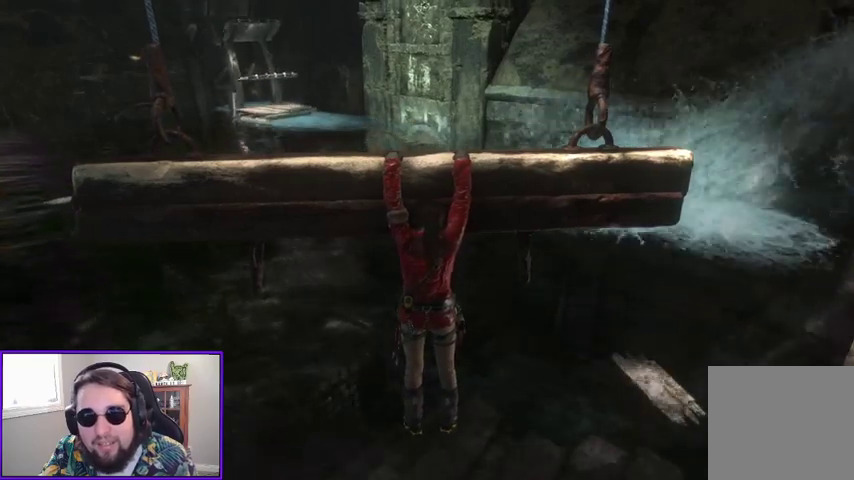
{"buttons": [], "left_stick": "center", "right_stick": "center", "events": []}
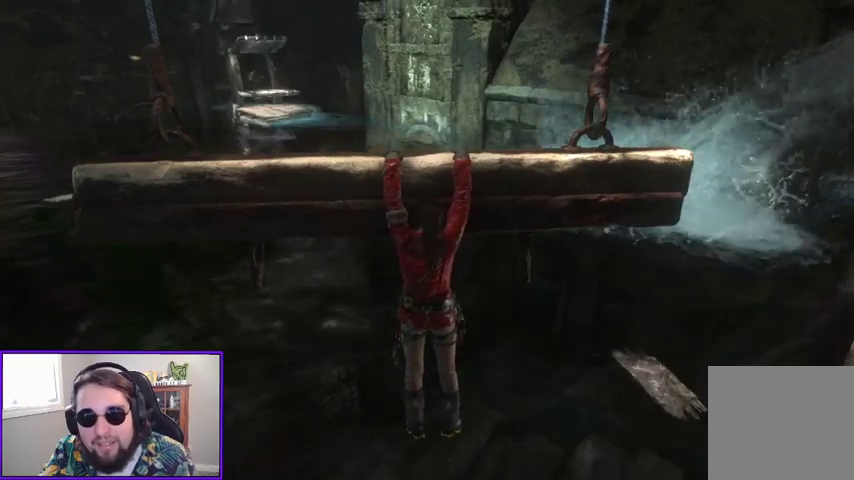
{"buttons": [], "left_stick": "center", "right_stick": "center", "events": []}
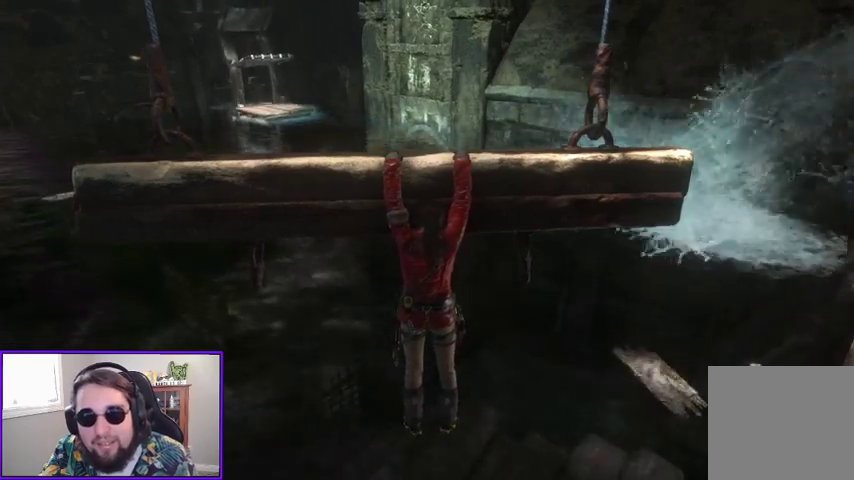
{"buttons": [], "left_stick": "center", "right_stick": "center", "events": [[400, "B", "down"], [500, "B", "up"]]}
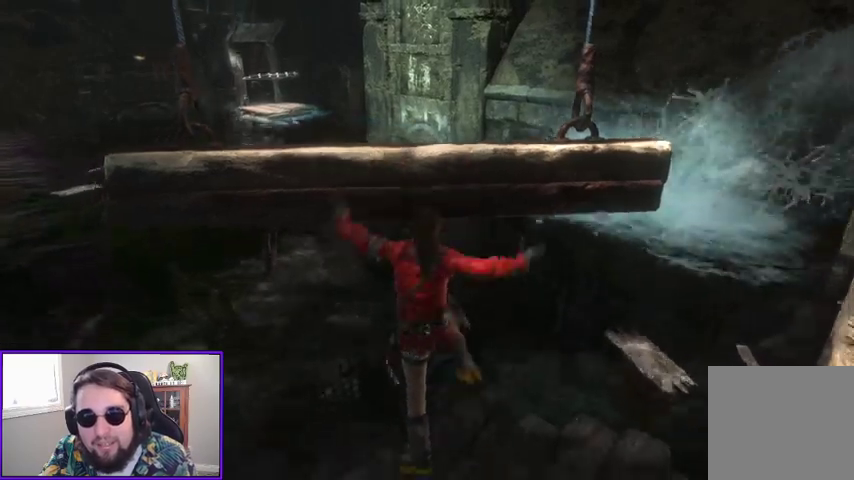
{"buttons": [], "left_stick": "up", "right_stick": "up", "events": [[367, "right_stick", "up"], [467, "left_stick", "up"]]}
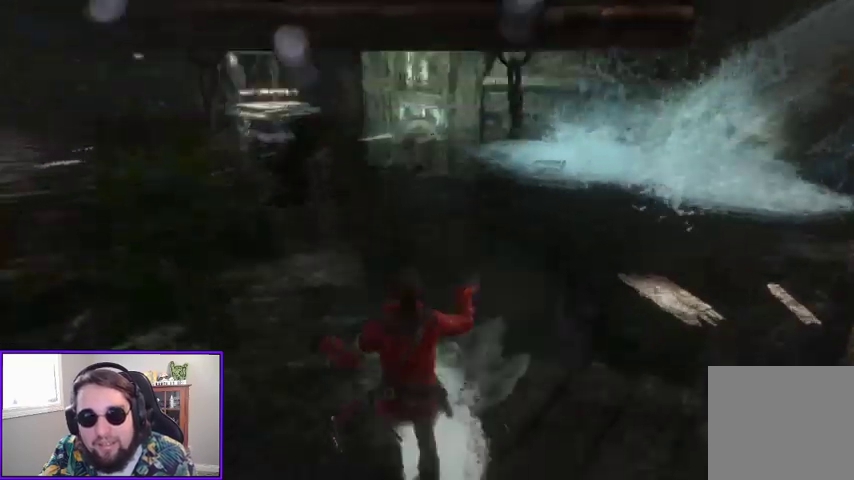
{"buttons": [], "left_stick": "up", "right_stick": "center", "events": [[67, "right_stick", "center"]]}
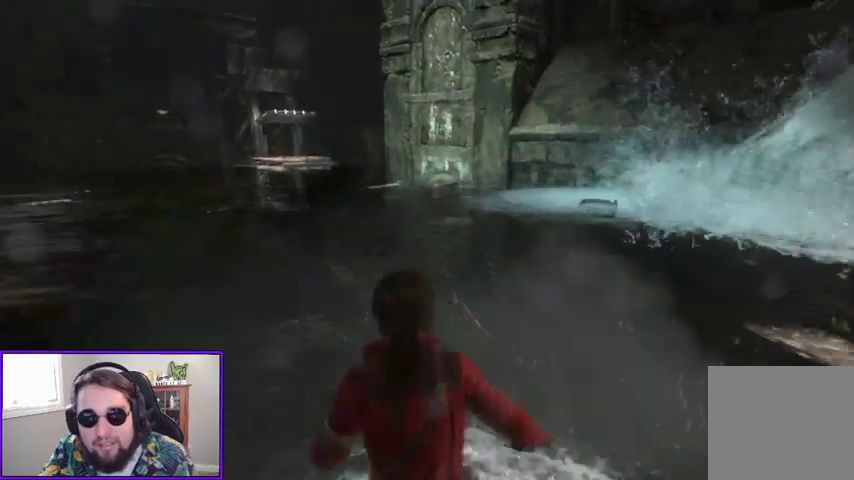
{"buttons": [], "left_stick": "up", "right_stick": "center", "events": []}
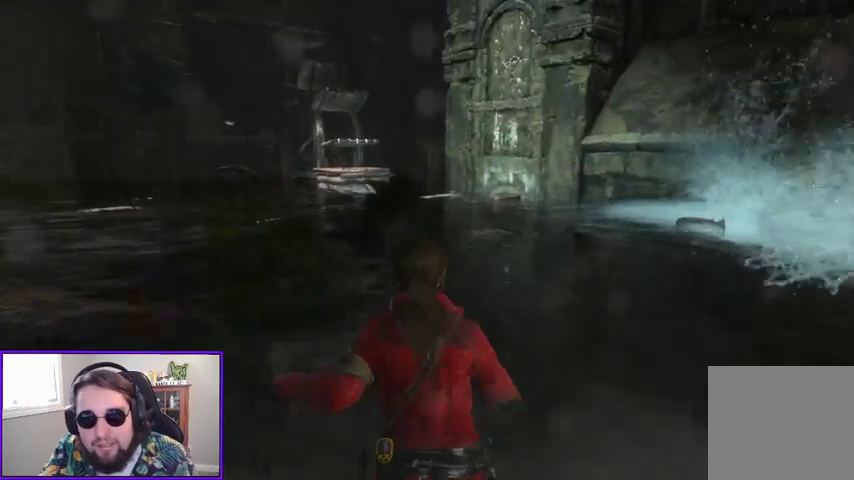
{"buttons": [], "left_stick": "up", "right_stick": "center", "events": []}
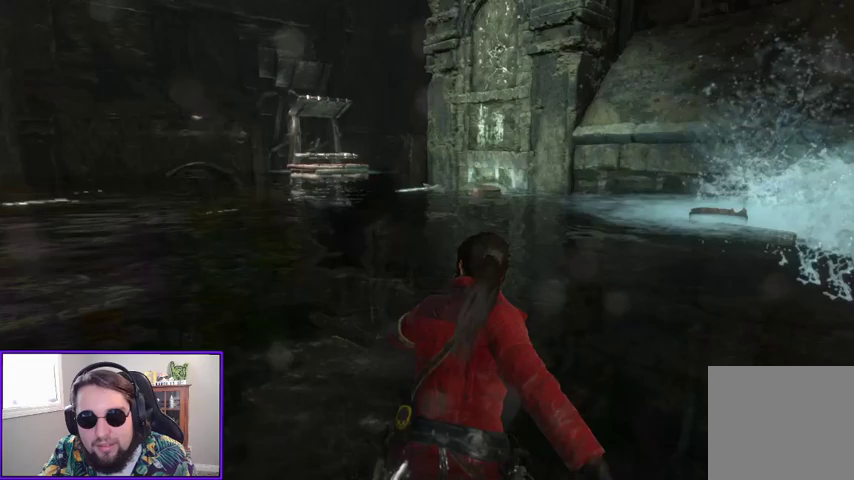
{"buttons": [], "left_stick": "up", "right_stick": "down-left", "events": [[333, "right_stick", "down-left"]]}
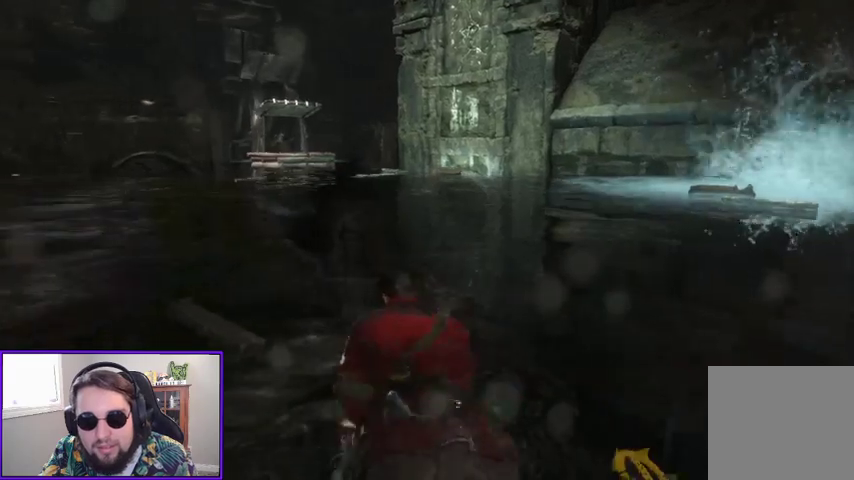
{"buttons": [], "left_stick": "up", "right_stick": "center", "events": [[33, "right_stick", "center"]]}
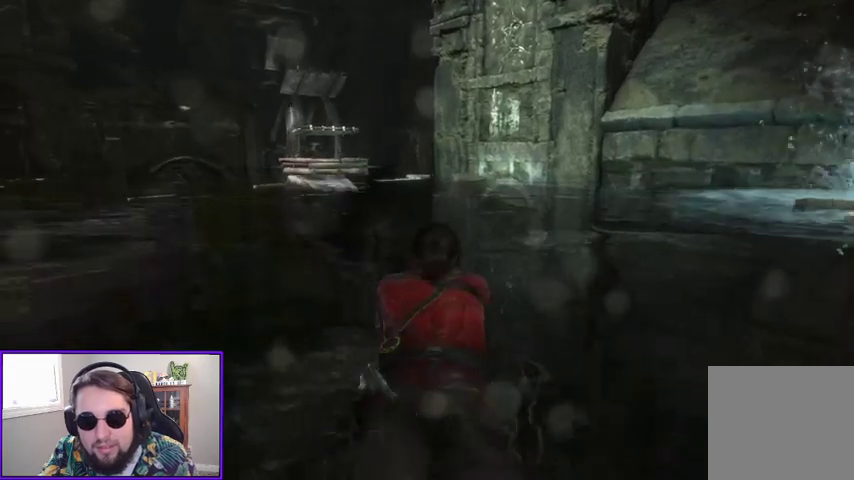
{"buttons": [], "left_stick": "up", "right_stick": "center", "events": [[33, "L3", "down"], [200, "L3", "up"]]}
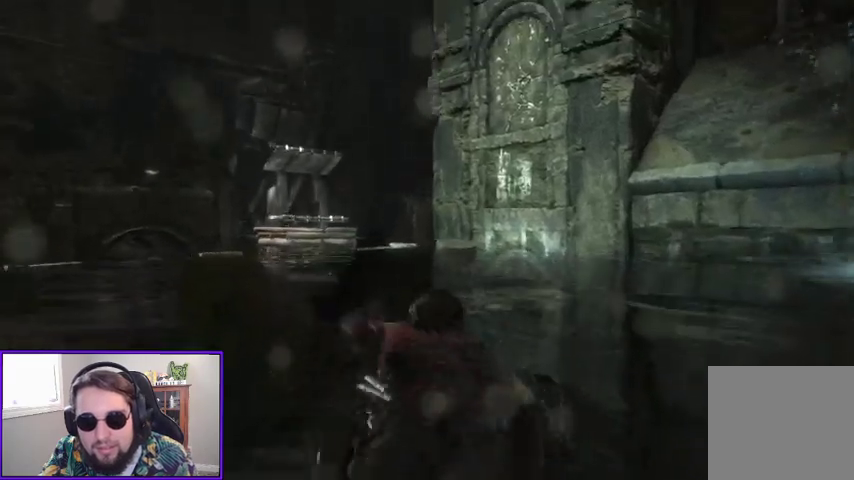
{"buttons": [], "left_stick": "up", "right_stick": "center", "events": [[167, "right_stick", "down"], [367, "right_stick", "center"]]}
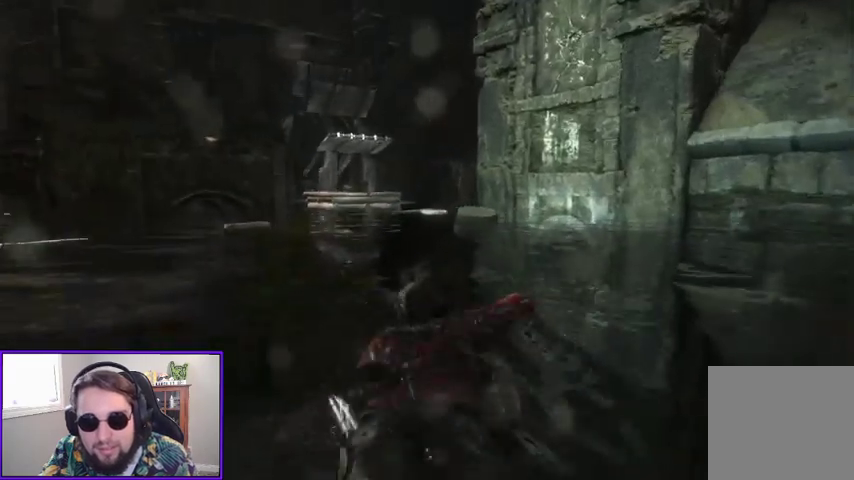
{"buttons": [], "left_stick": "up", "right_stick": "down", "events": [[433, "right_stick", "down"]]}